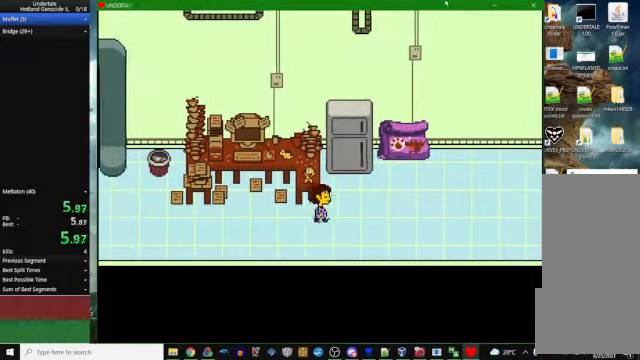
Gameplay with keyboard; each line is a JSON object with the keys held at the frame after it. "events" lists presses ("down") and releases ("up") of "c", "ctrl_l", "ctrl_r", "down", "escape", "left", "return", "right", "space", "up", "x" and "z" between this image and that frame as [ms after this image, input, new state], when the widget could be followed in between. No other keys are recorded. Mouse input is not recorded. Not read: other_keys.
{"keys": ["c"], "events": [[233, "right", "up"], [400, "up", "up"], [433, "c", "down"]]}
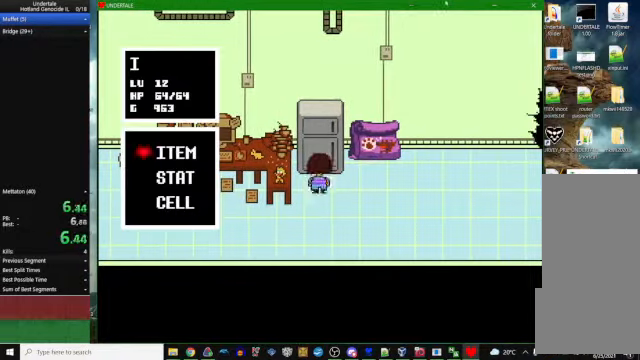
{"keys": [], "events": [[33, "z", "down"], [100, "c", "up"], [133, "z", "up"]]}
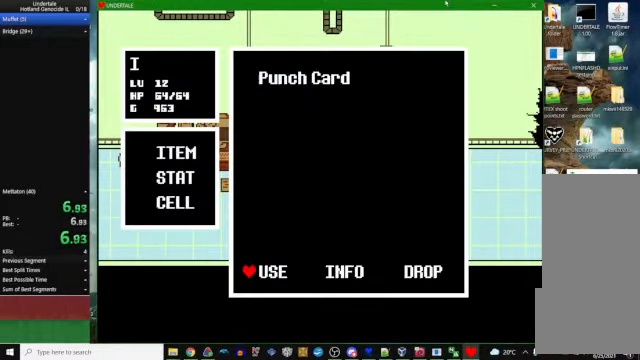
{"keys": ["x"], "events": [[267, "z", "down"], [333, "z", "up"], [433, "z", "down"], [500, "x", "down"], [500, "z", "up"]]}
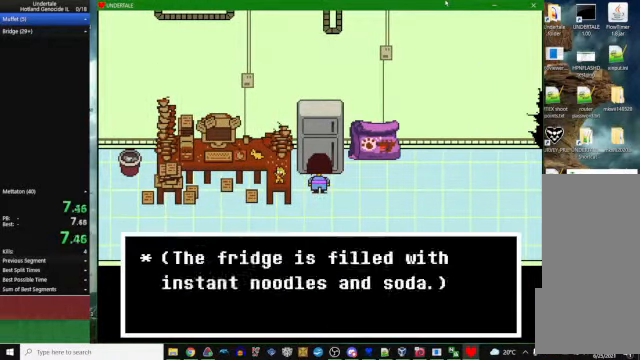
{"keys": [], "events": [[67, "x", "up"], [167, "z", "down"], [233, "x", "down"], [233, "z", "up"], [267, "x", "up"], [367, "z", "down"], [467, "x", "down"], [467, "z", "up"], [500, "x", "up"]]}
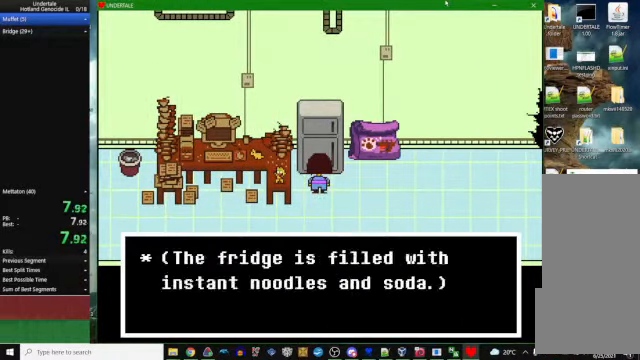
{"keys": ["x"], "events": [[100, "z", "down"], [167, "x", "down"], [167, "z", "up"], [233, "x", "up"], [400, "z", "down"], [433, "x", "down"], [433, "z", "up"]]}
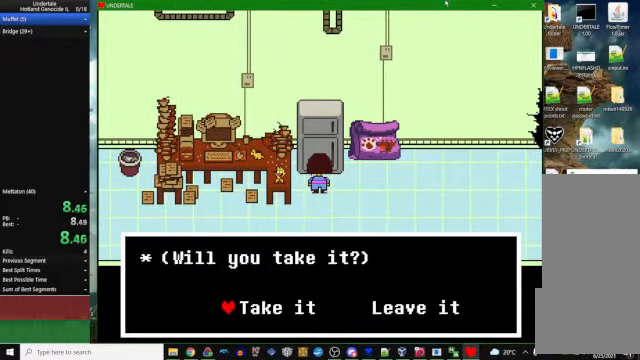
{"keys": [], "events": [[33, "x", "up"], [367, "z", "down"], [433, "x", "down"], [467, "z", "up"], [500, "x", "up"]]}
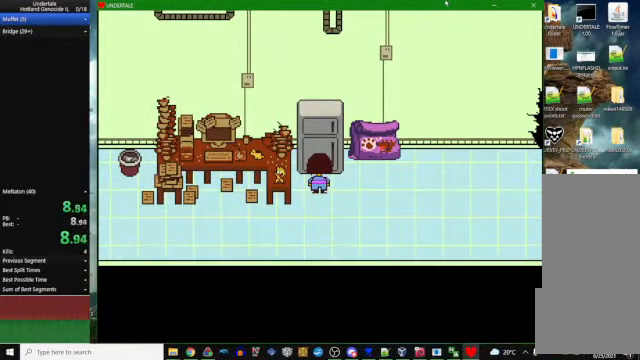
{"keys": [], "events": [[167, "c", "down"], [267, "c", "up"]]}
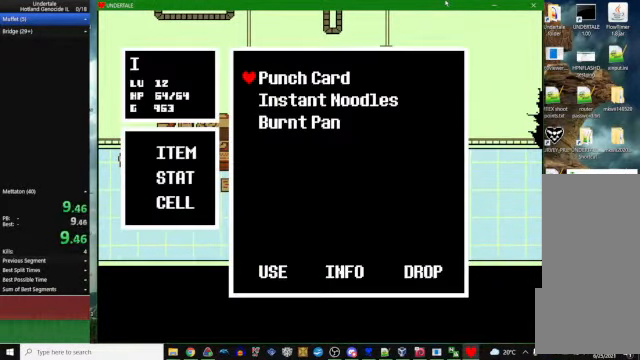
{"keys": [], "events": []}
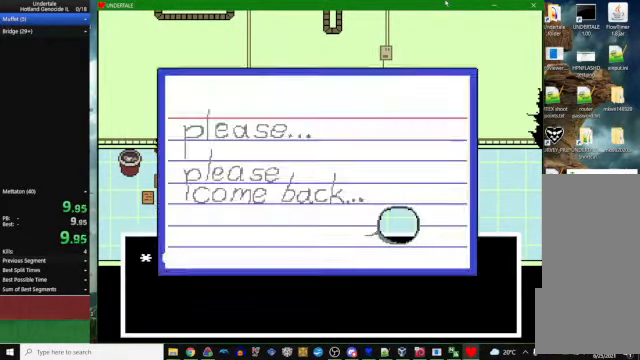
{"keys": [], "events": [[33, "z", "down"], [100, "z", "up"], [200, "z", "down"], [233, "x", "down"], [300, "z", "up"], [367, "x", "up"]]}
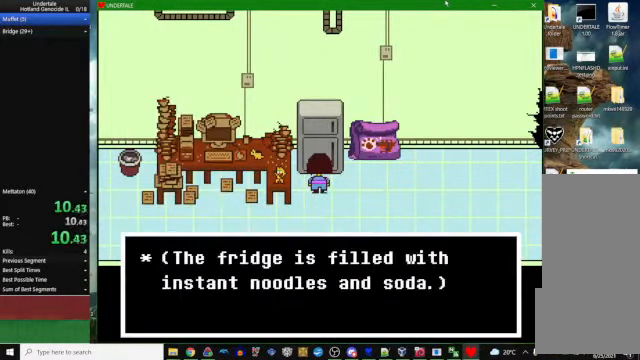
{"keys": ["right", "z"], "events": [[267, "right", "down"], [466, "z", "down"]]}
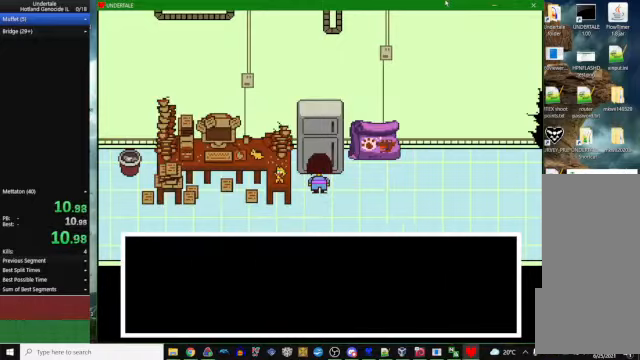
{"keys": ["up"], "events": [[66, "x", "down"], [66, "z", "up"], [133, "x", "up"], [266, "right", "up"], [366, "left", "down"], [466, "left", "up"], [500, "up", "down"]]}
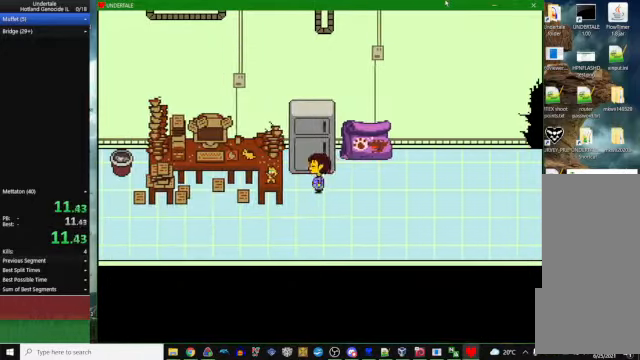
{"keys": [], "events": [[100, "up", "up"], [166, "c", "down"], [233, "z", "down"], [266, "c", "up"], [300, "z", "up"]]}
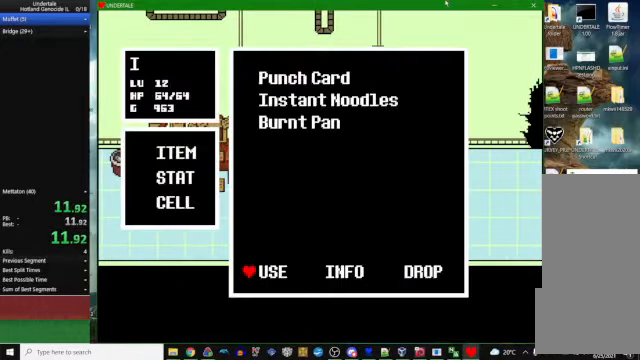
{"keys": ["c"], "events": [[100, "z", "down"], [133, "z", "up"], [300, "z", "down"], [366, "z", "up"], [466, "c", "down"]]}
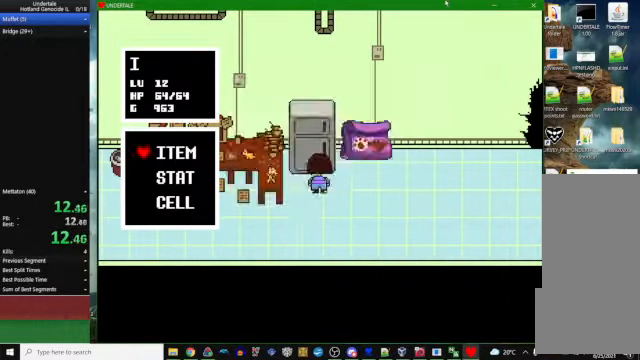
{"keys": [], "events": [[33, "z", "down"], [100, "c", "up"], [133, "z", "up"]]}
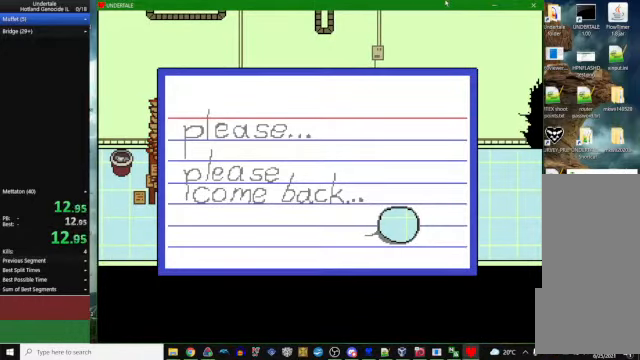
{"keys": [], "events": [[333, "z", "down"], [400, "z", "up"]]}
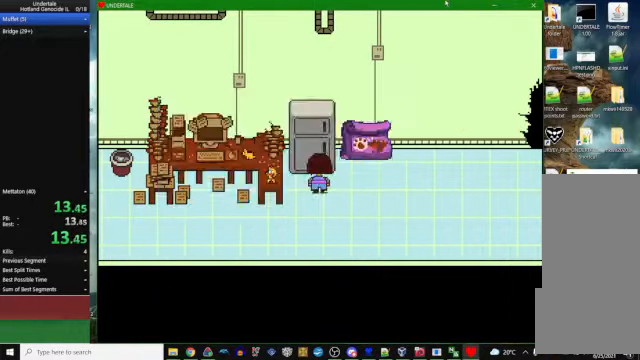
{"keys": [], "events": []}
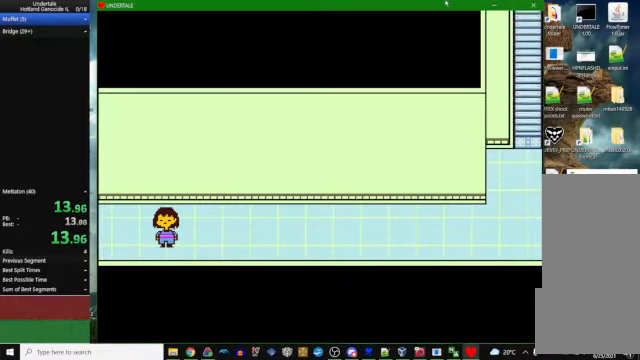
{"keys": ["right"], "events": [[66, "right", "down"]]}
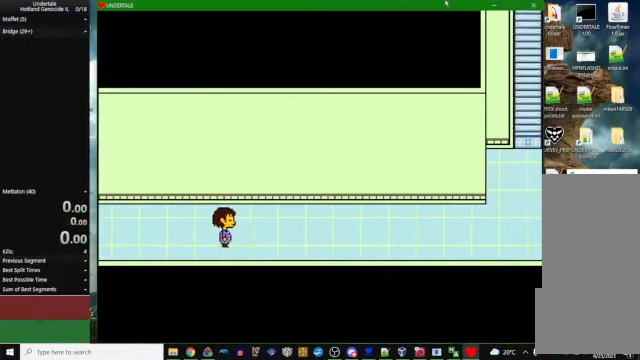
{"keys": ["right"], "events": []}
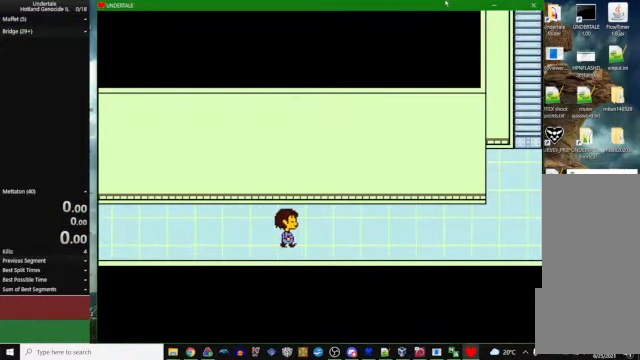
{"keys": ["right"], "events": []}
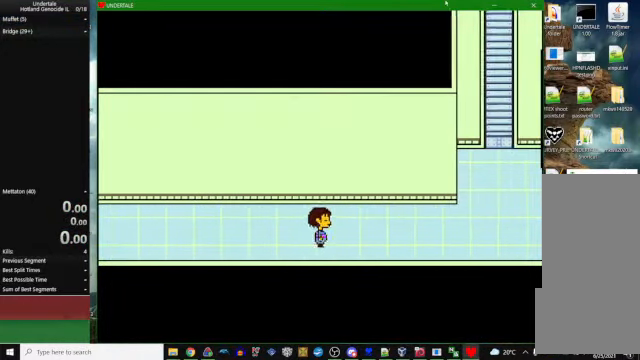
{"keys": ["right"], "events": []}
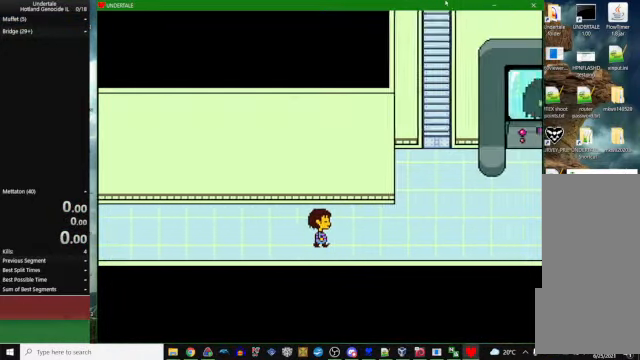
{"keys": ["right"], "events": []}
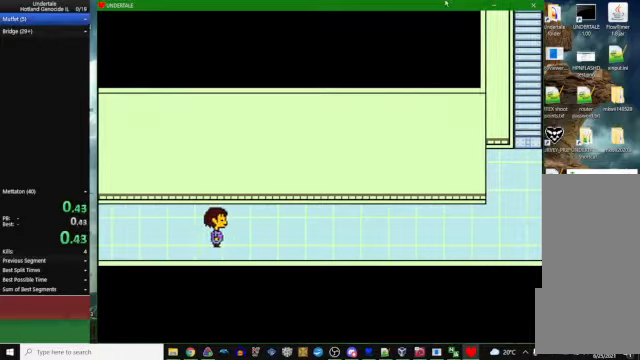
{"keys": ["right"], "events": []}
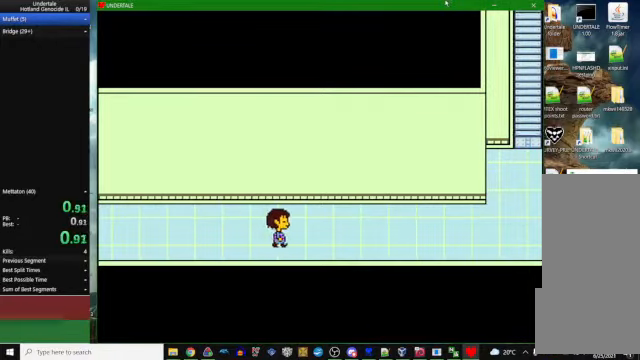
{"keys": ["right"], "events": []}
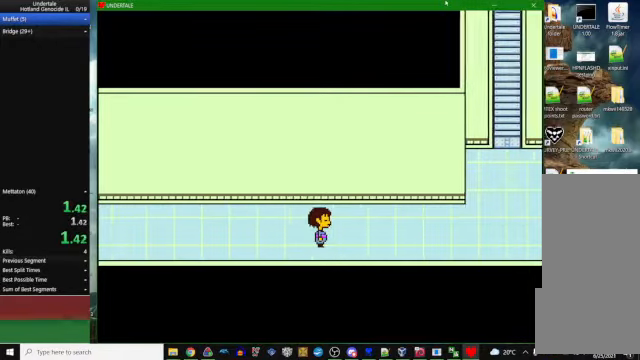
{"keys": ["right"], "events": []}
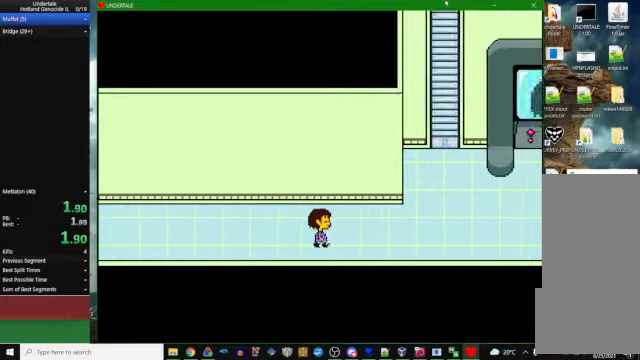
{"keys": ["right"], "events": []}
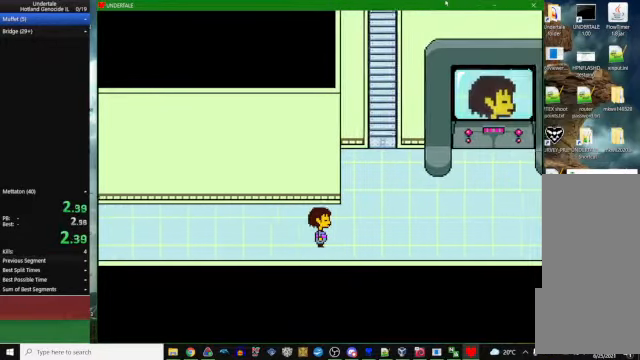
{"keys": ["right"], "events": []}
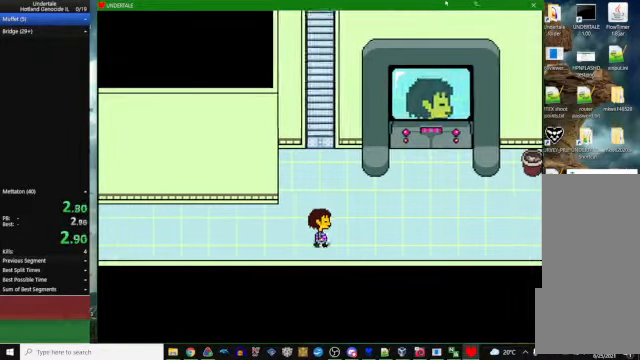
{"keys": ["right"], "events": []}
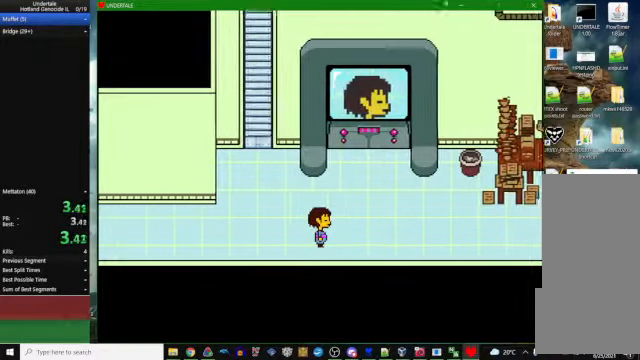
{"keys": ["right"], "events": []}
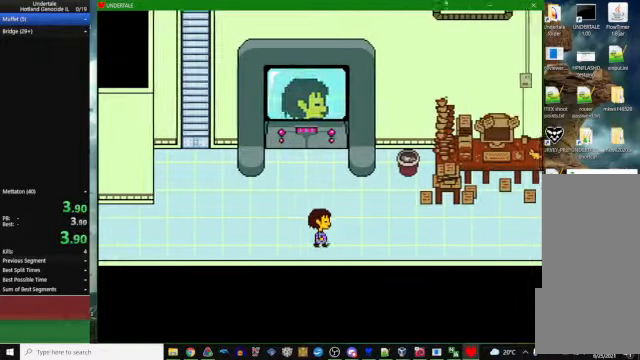
{"keys": ["right"], "events": []}
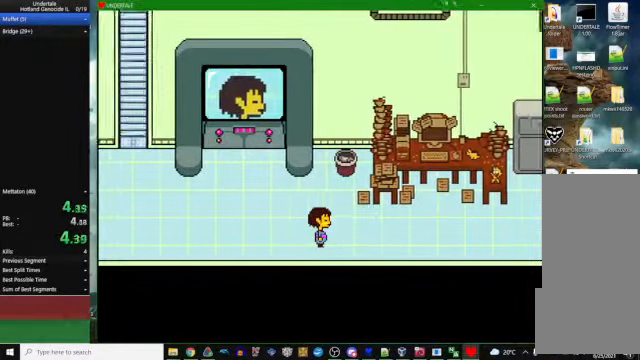
{"keys": ["down", "right", "up"], "events": [[334, "down", "down"], [334, "up", "down"]]}